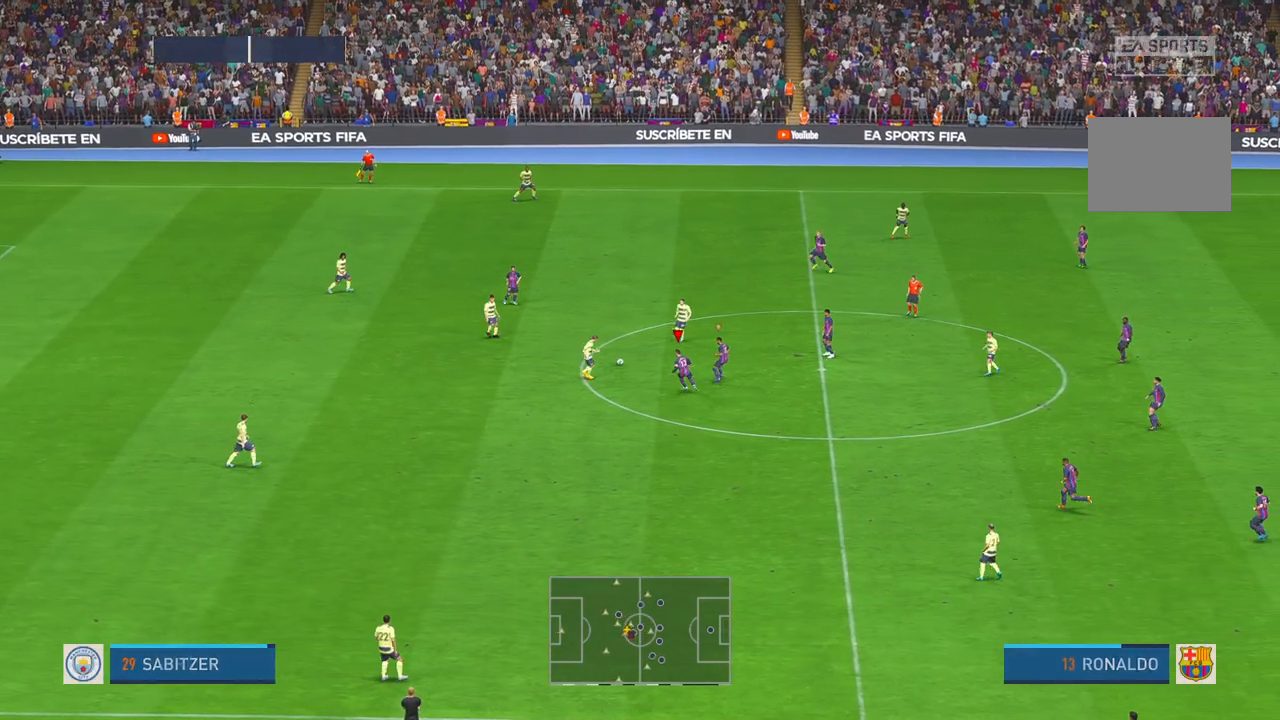
Gameplay with a controller (Xbox layout); each line is a JSON object with the inputs held at the frame after it (dt_ms = milliseconds from this image to that frame). "events" lists button and stick changes between this image and that frame as [ms after this image, input, new state], when the widget could be followed in between. Not read: L3 R2 R3.
{"dt_ms": 500, "buttons": [], "left_stick": "center", "right_stick": "center", "events": [[300, "left_stick", "up-left"], [417, "left_stick", "center"]]}
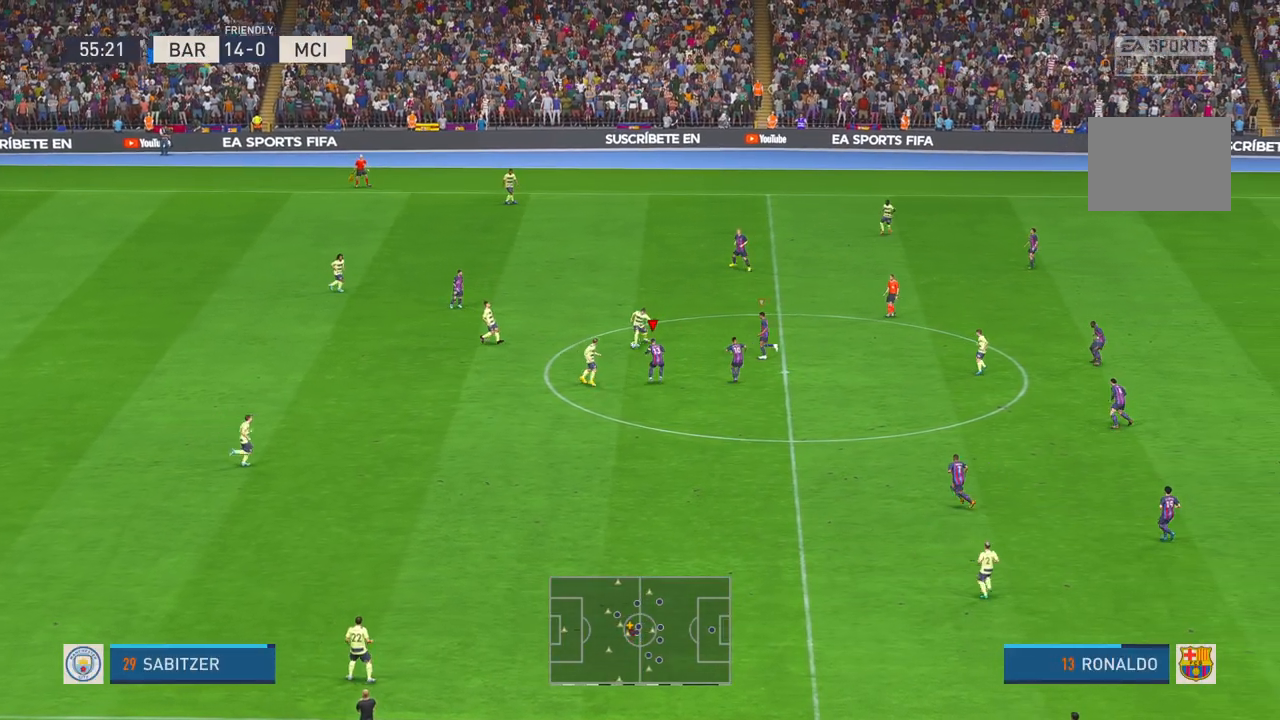
{"dt_ms": 500, "buttons": [], "left_stick": "left", "right_stick": "center", "events": [[383, "left_stick", "down-left"], [450, "left_stick", "left"]]}
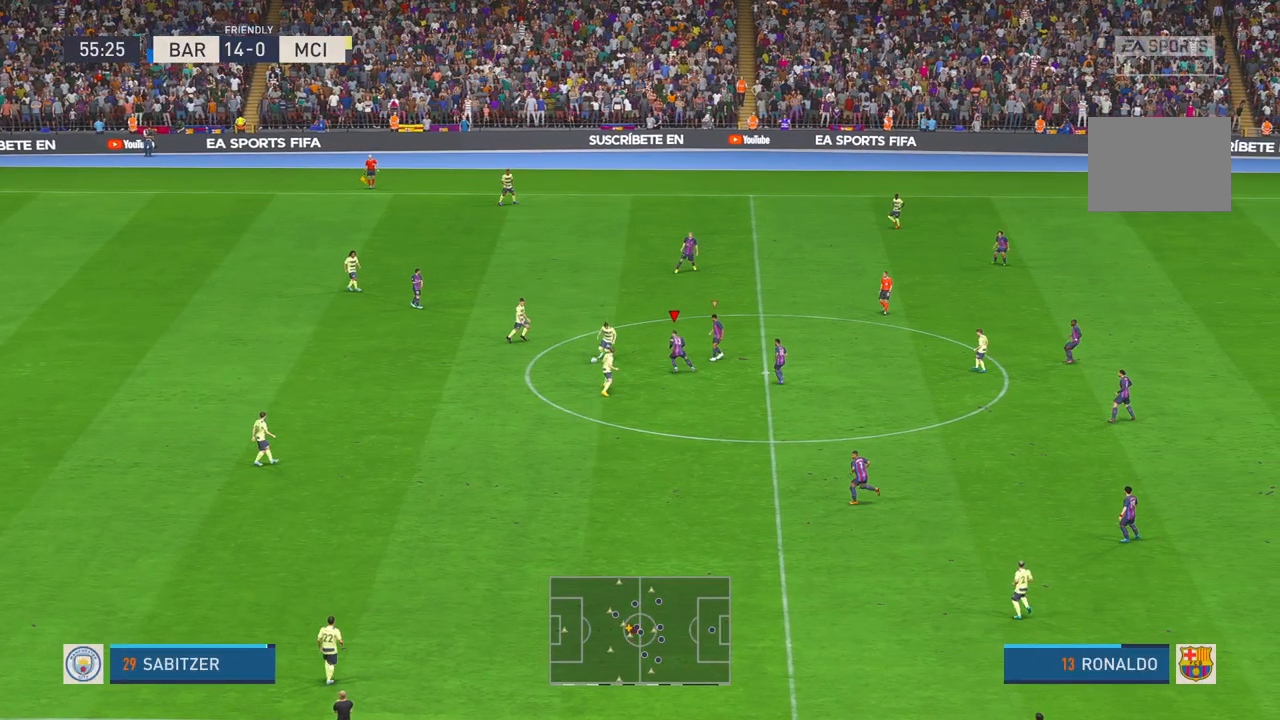
{"dt_ms": 500, "buttons": [], "left_stick": "down-left", "right_stick": "center", "events": [[200, "left_stick", "center"], [433, "left_stick", "down-left"]]}
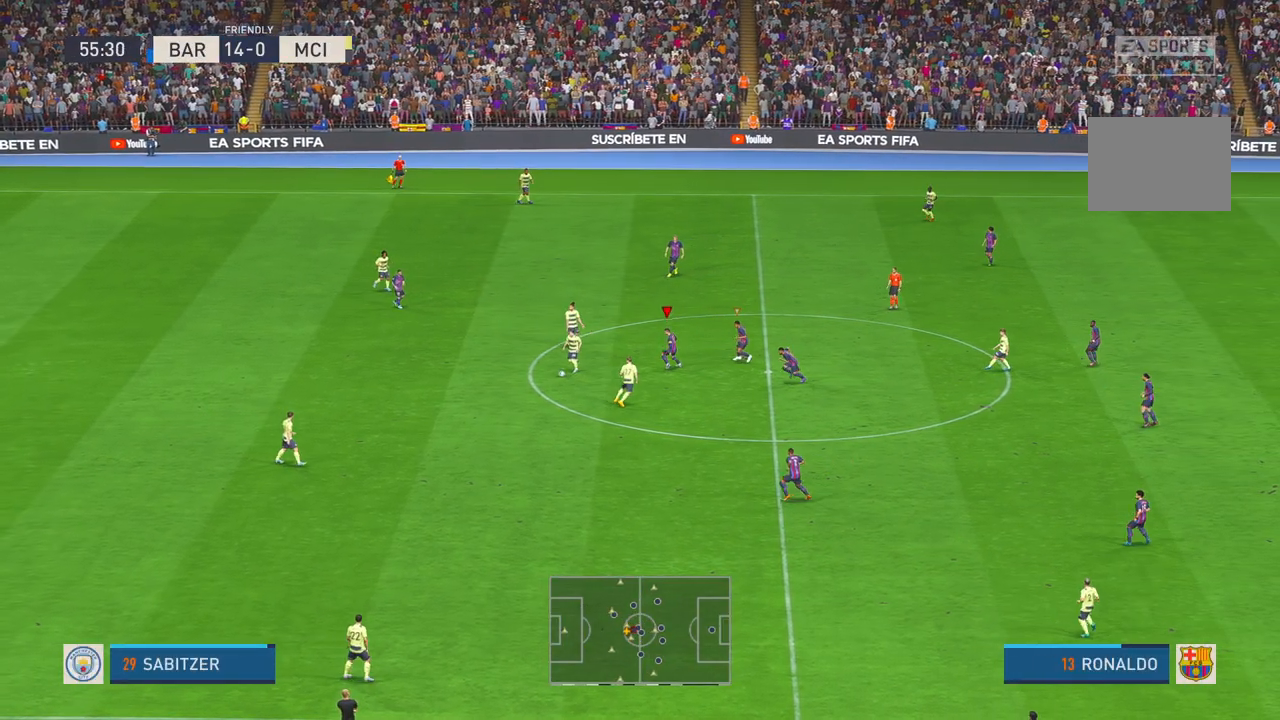
{"dt_ms": 500, "buttons": [], "left_stick": "down-left", "right_stick": "center", "events": []}
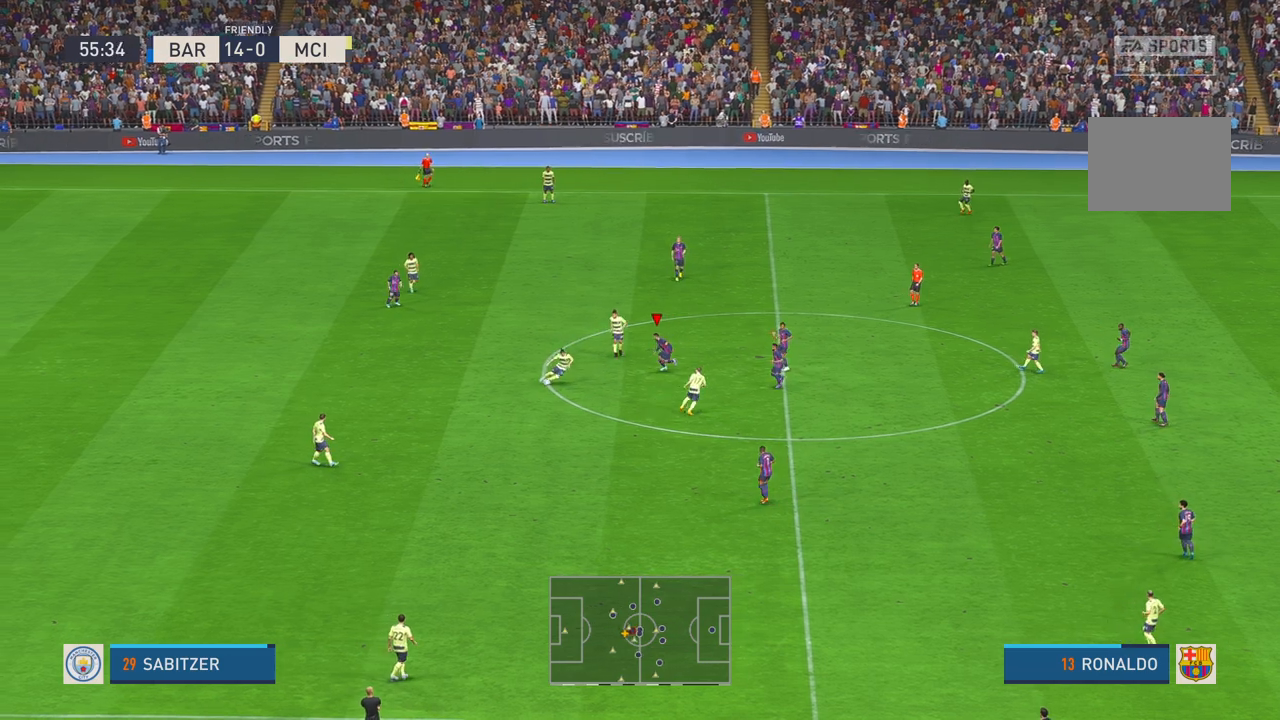
{"dt_ms": 500, "buttons": ["B"], "left_stick": "down", "right_stick": "center", "events": [[50, "left_stick", "center"], [333, "left_stick", "down-left"], [417, "B", "down"], [433, "left_stick", "down"]]}
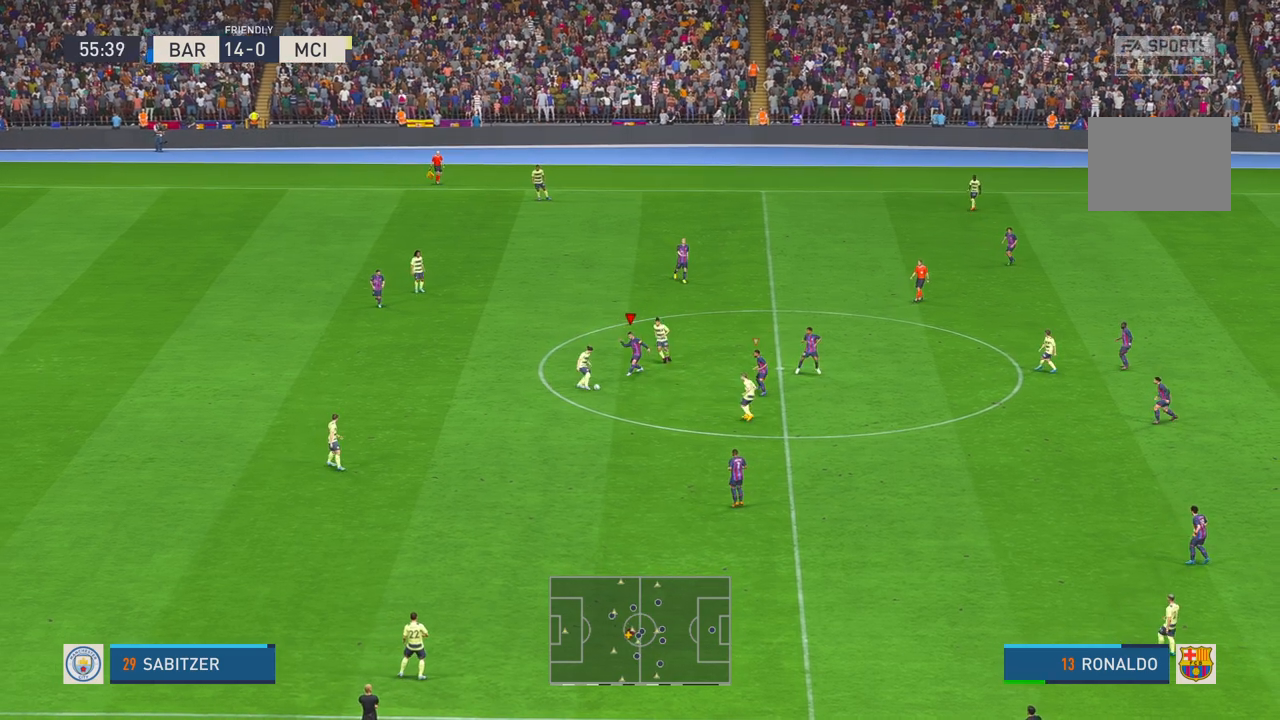
{"dt_ms": 500, "buttons": [], "left_stick": "down", "right_stick": "center", "events": [[67, "B", "up"]]}
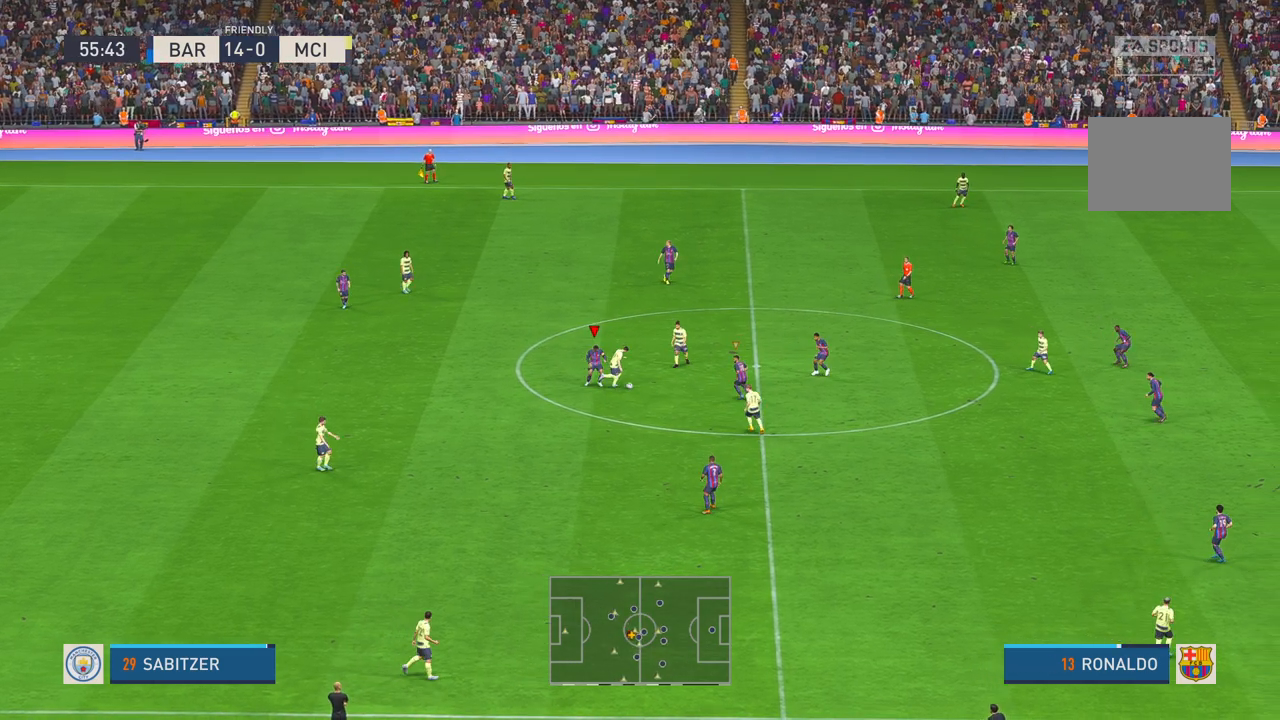
{"dt_ms": 500, "buttons": [], "left_stick": "up-left", "right_stick": "center", "events": [[167, "left_stick", "down-left"], [350, "left_stick", "up-left"]]}
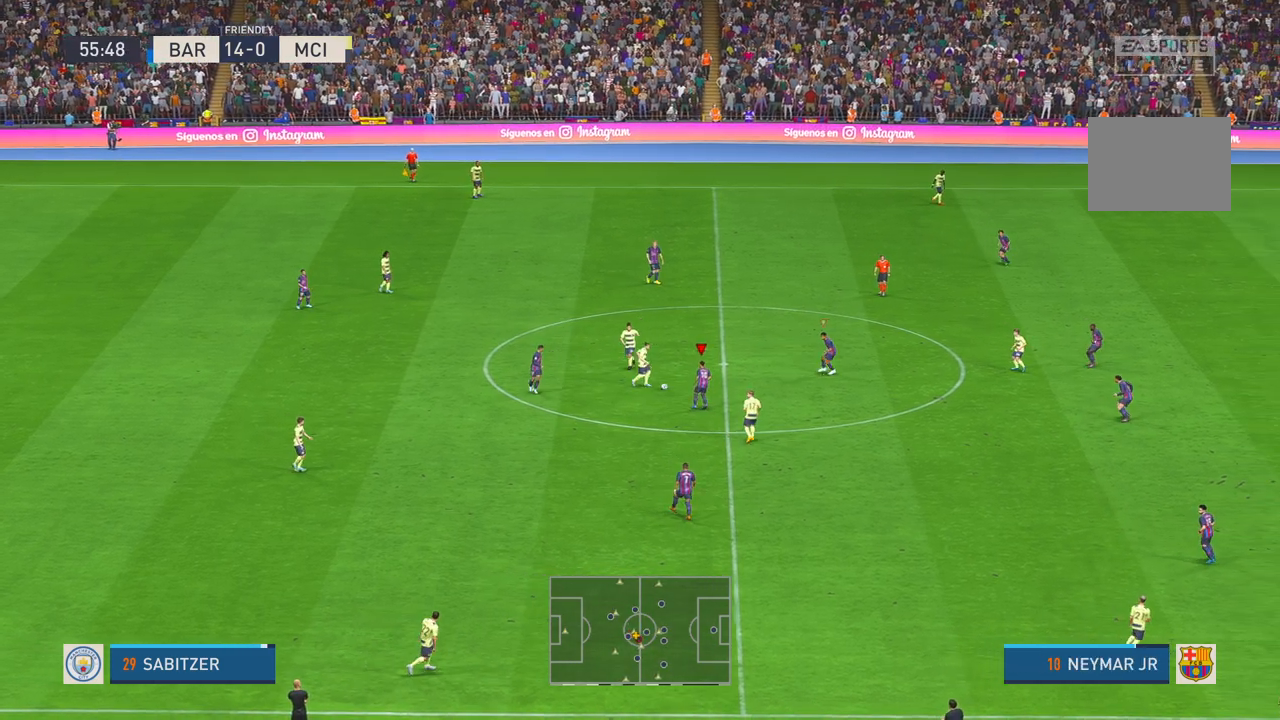
{"dt_ms": 500, "buttons": [], "left_stick": "center", "right_stick": "center"}
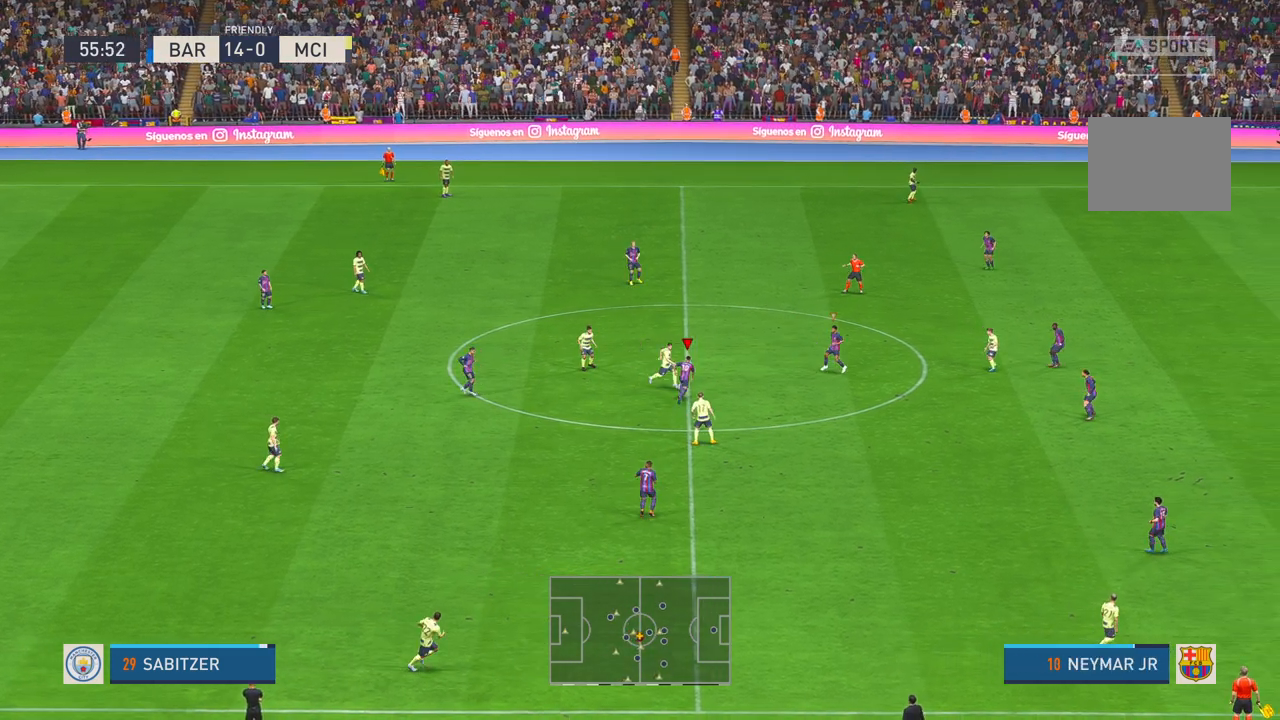
{"dt_ms": 500, "buttons": [], "left_stick": "center", "right_stick": "center", "events": []}
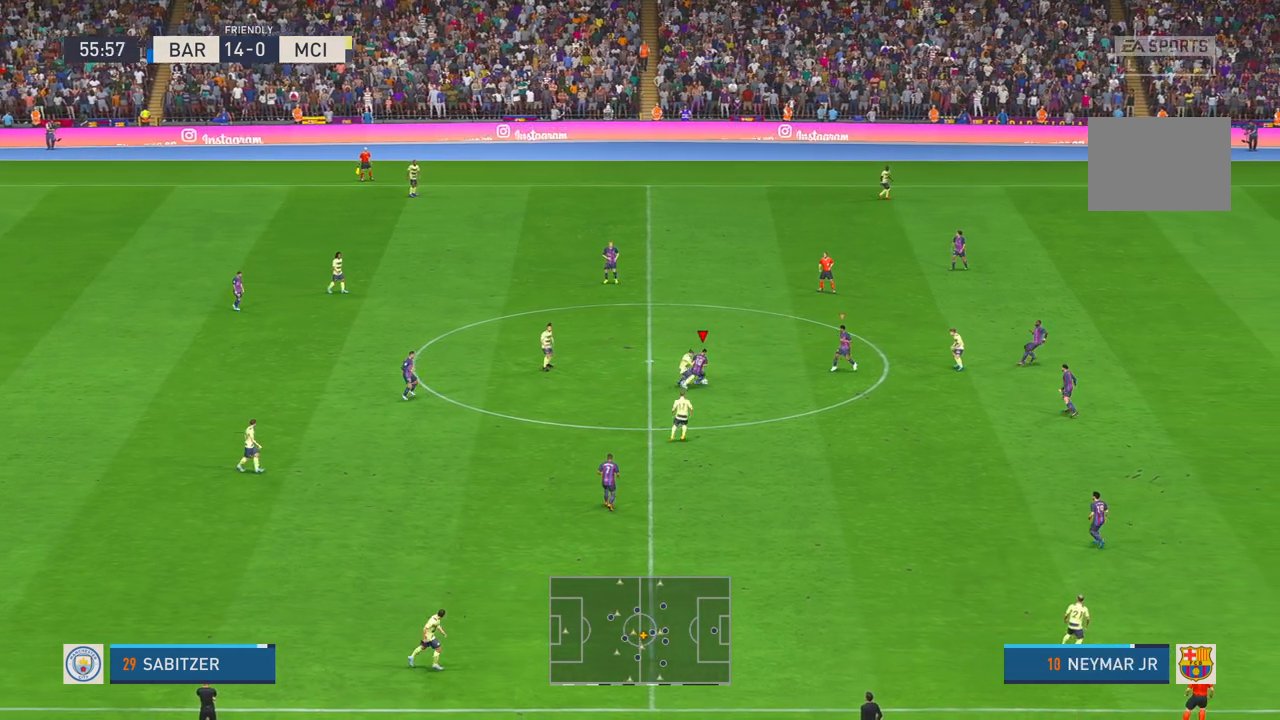
{"dt_ms": 1000, "buttons": [], "left_stick": "up-left", "right_stick": "center"}
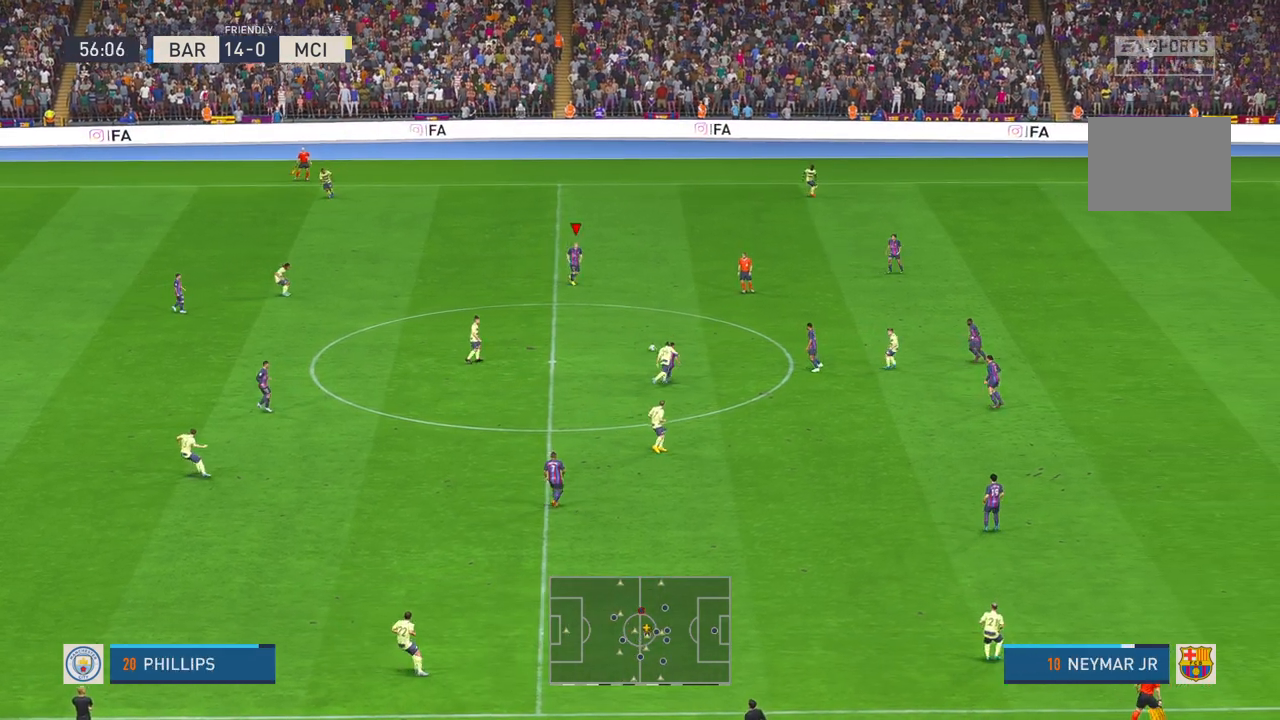
{"dt_ms": 500, "buttons": [], "left_stick": "left", "right_stick": "center", "events": [[283, "left_stick", "left"]]}